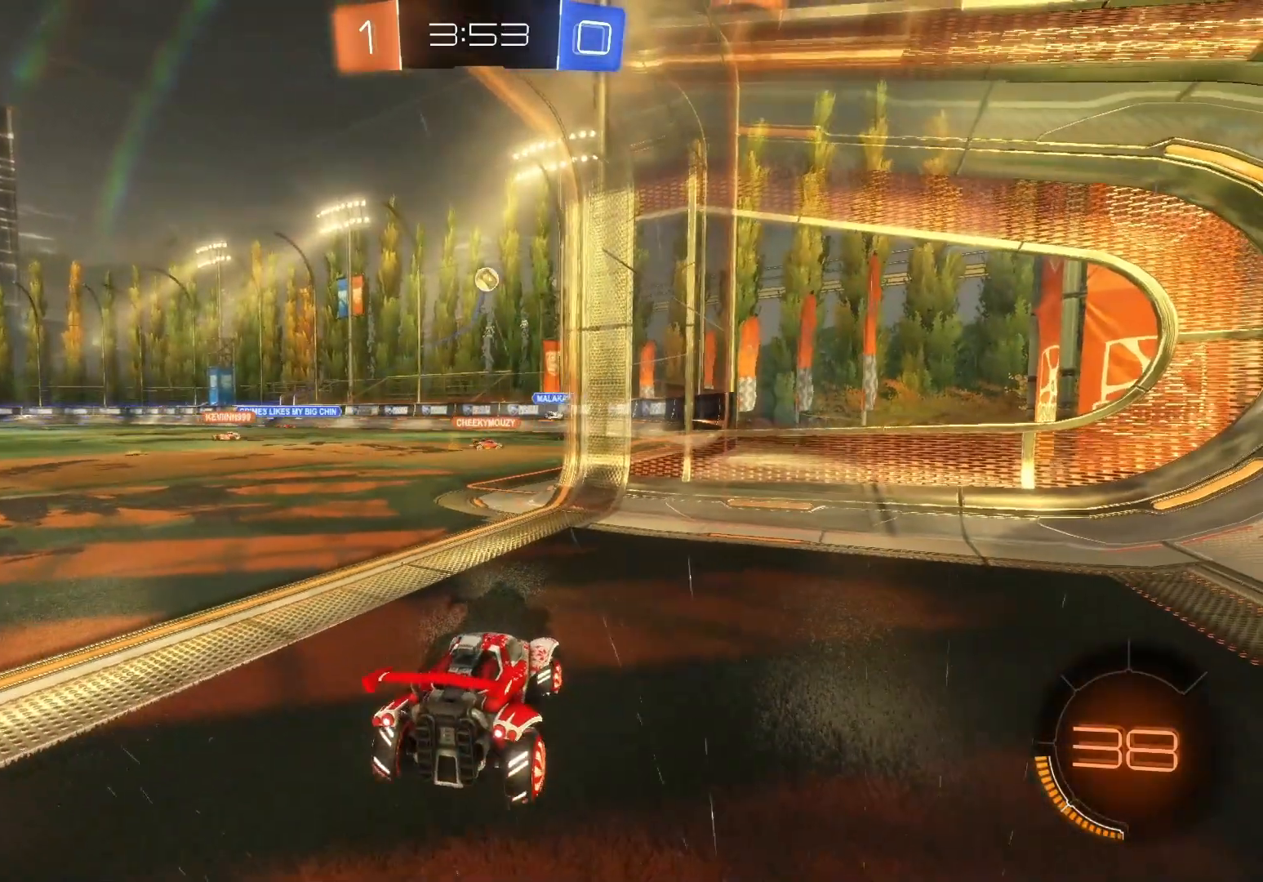
Gameplay with a controller (Xbox layout); each line is a JSON object with the inputs held at the frame after it. "events" lists button and stick changes between this image and that frame as [ms after this image, input, new state], when the widget could be followed in between. Not read: right_stick.
{"buttons": ["L2"], "left_stick": "right", "events": [[183, "left_stick", "down-left"], [250, "L2", "down"], [250, "R2", "up"], [317, "left_stick", "right"]]}
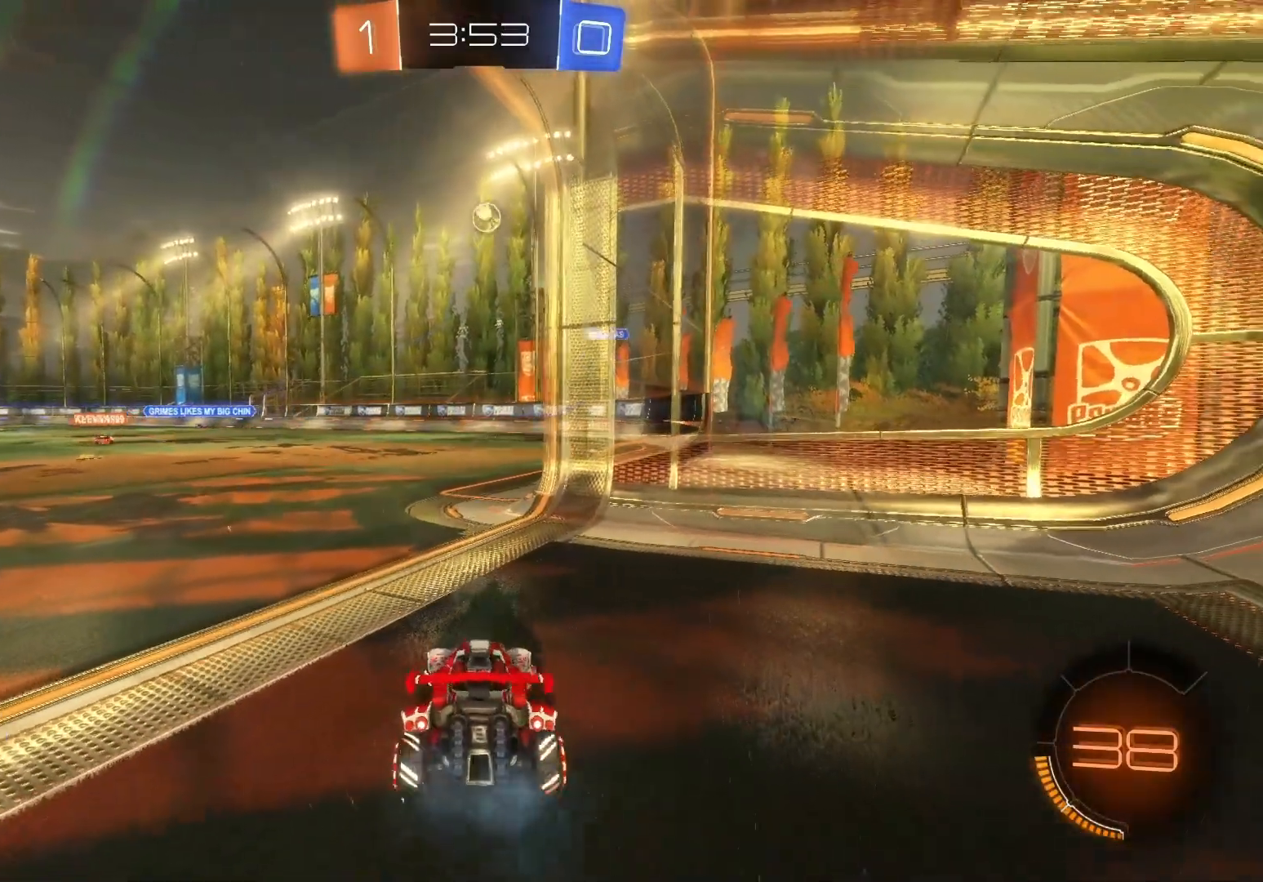
{"buttons": ["R2"], "left_stick": "center", "events": [[300, "left_stick", "center"], [350, "L2", "up"], [383, "R2", "down"]]}
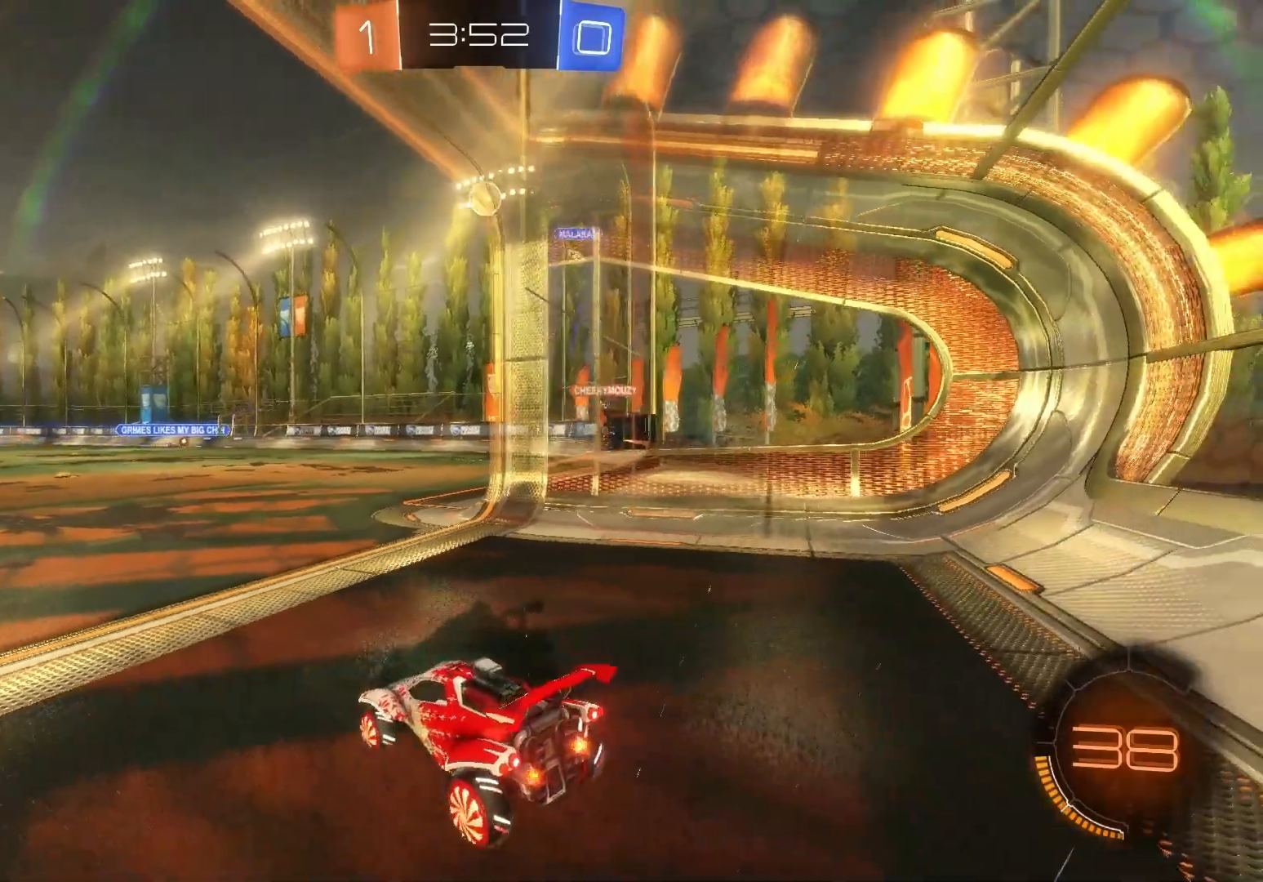
{"buttons": ["R2"], "left_stick": "center", "events": []}
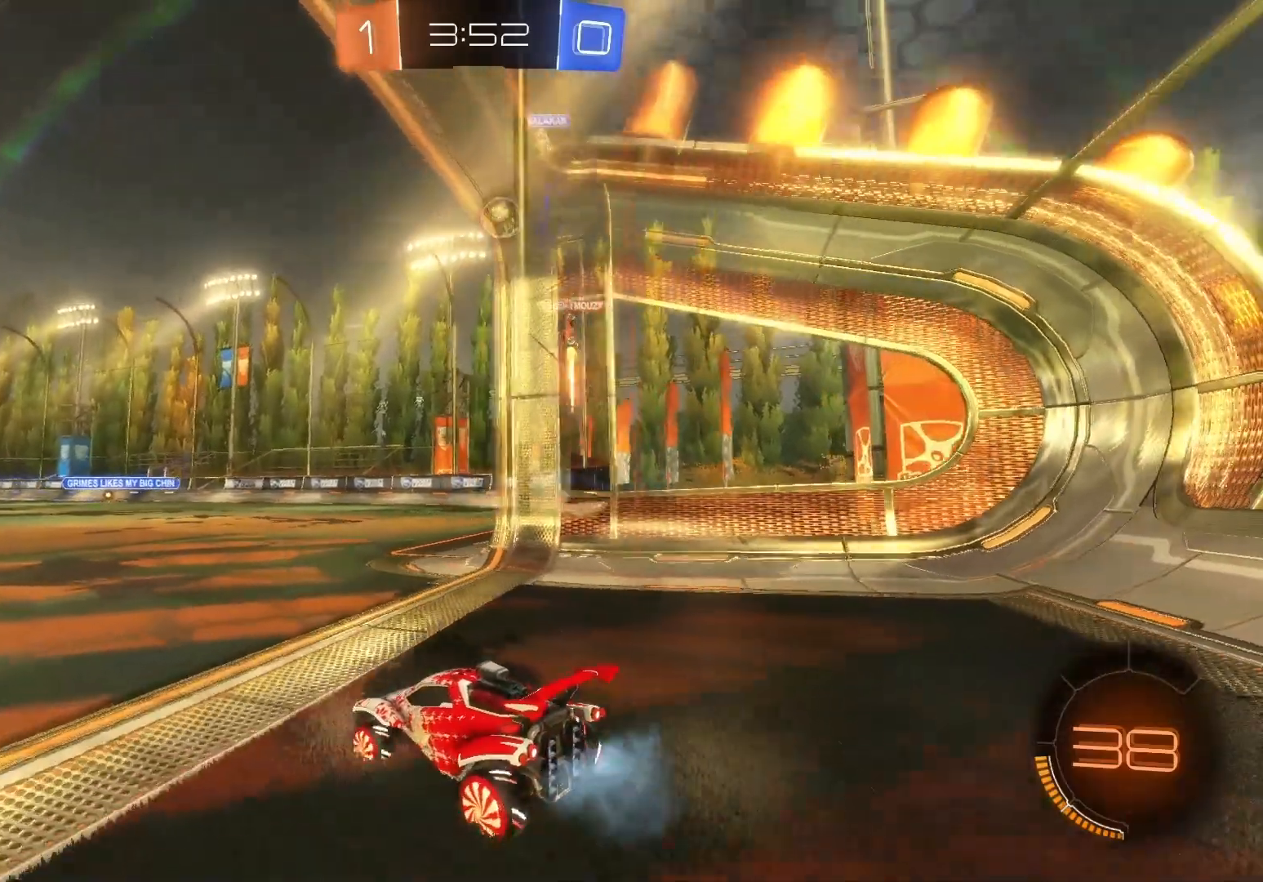
{"buttons": ["R2"], "left_stick": "center", "events": [[17, "left_stick", "right"], [117, "left_stick", "center"]]}
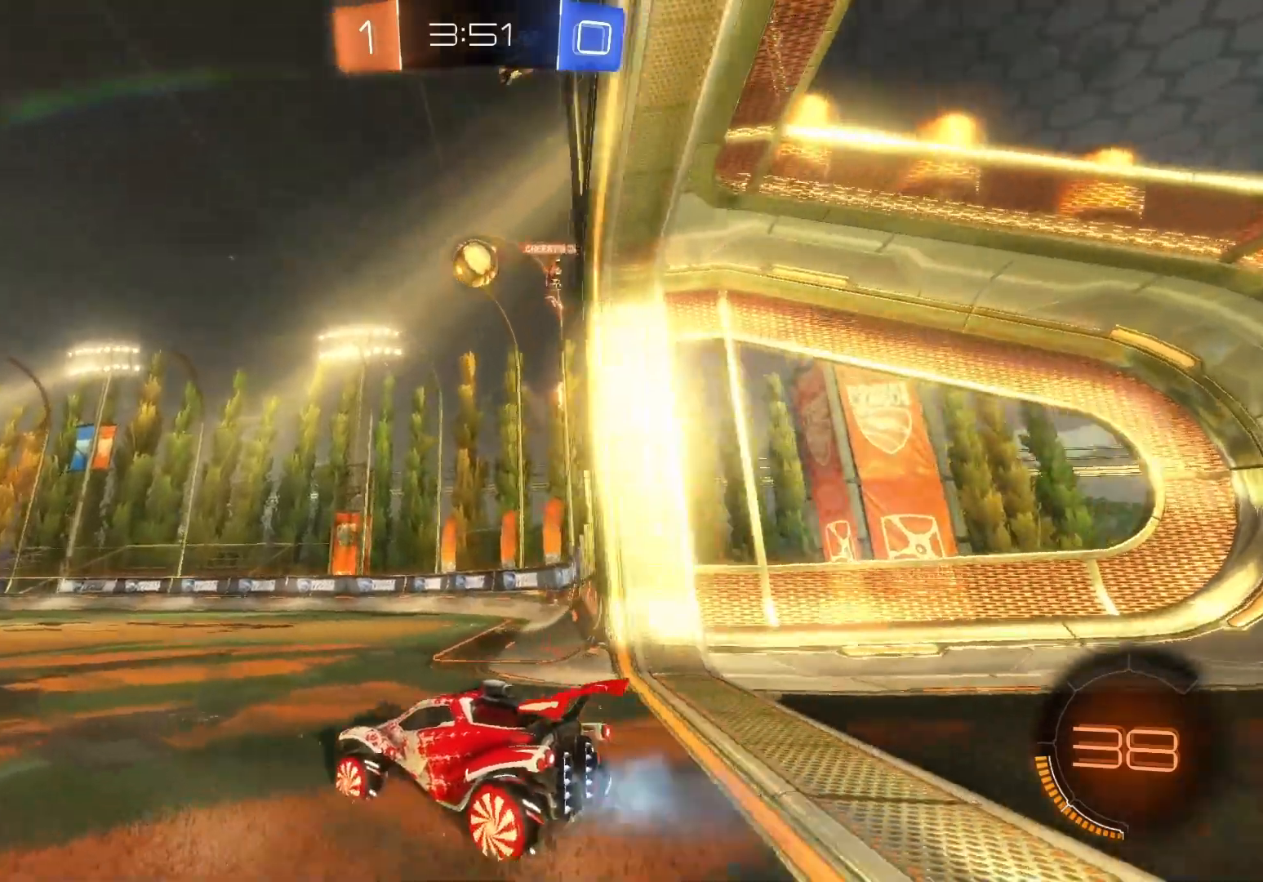
{"buttons": ["R2"], "left_stick": "right", "events": [[67, "left_stick", "left"], [183, "left_stick", "center"], [300, "left_stick", "right"]]}
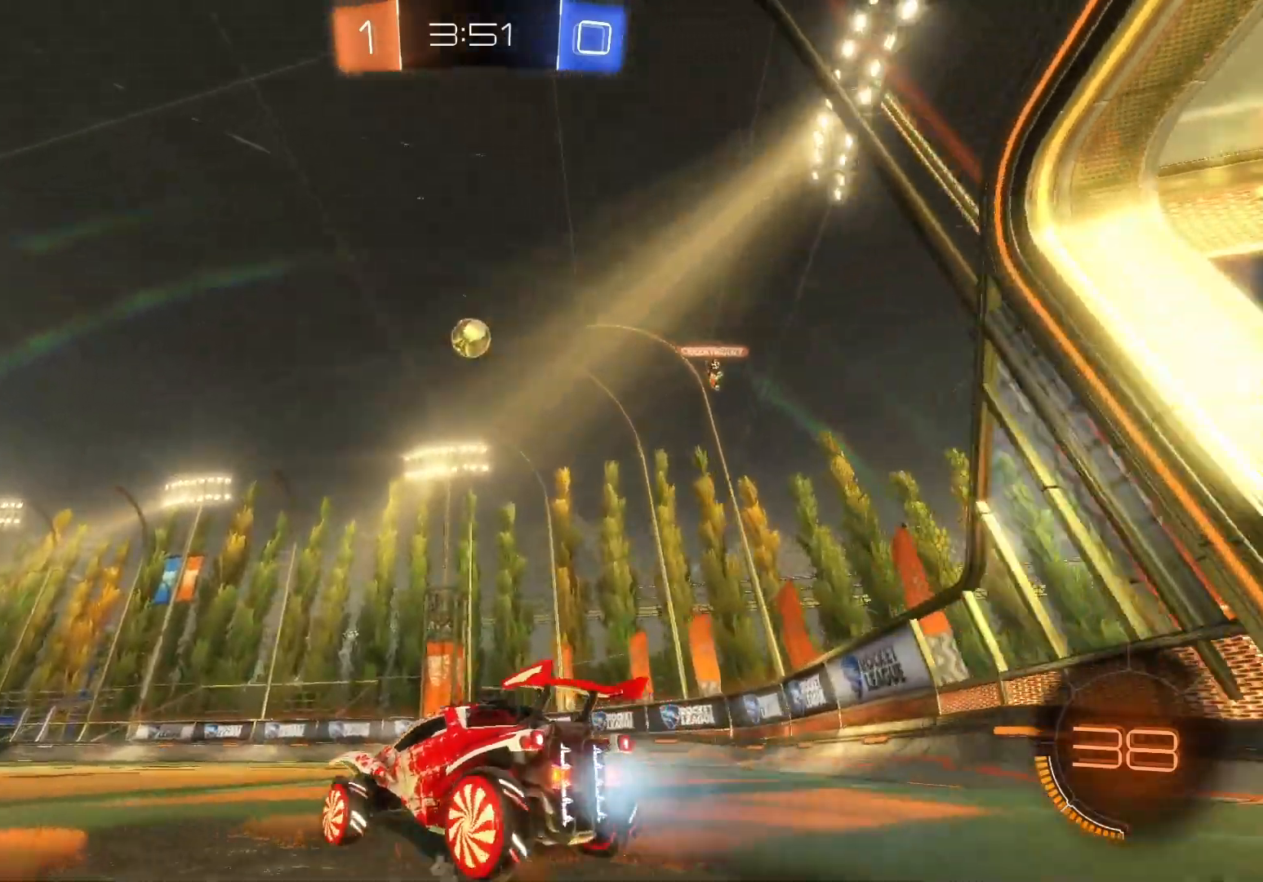
{"buttons": ["R2"], "left_stick": "center", "events": [[17, "left_stick", "center"], [217, "B", "down"], [367, "B", "up"]]}
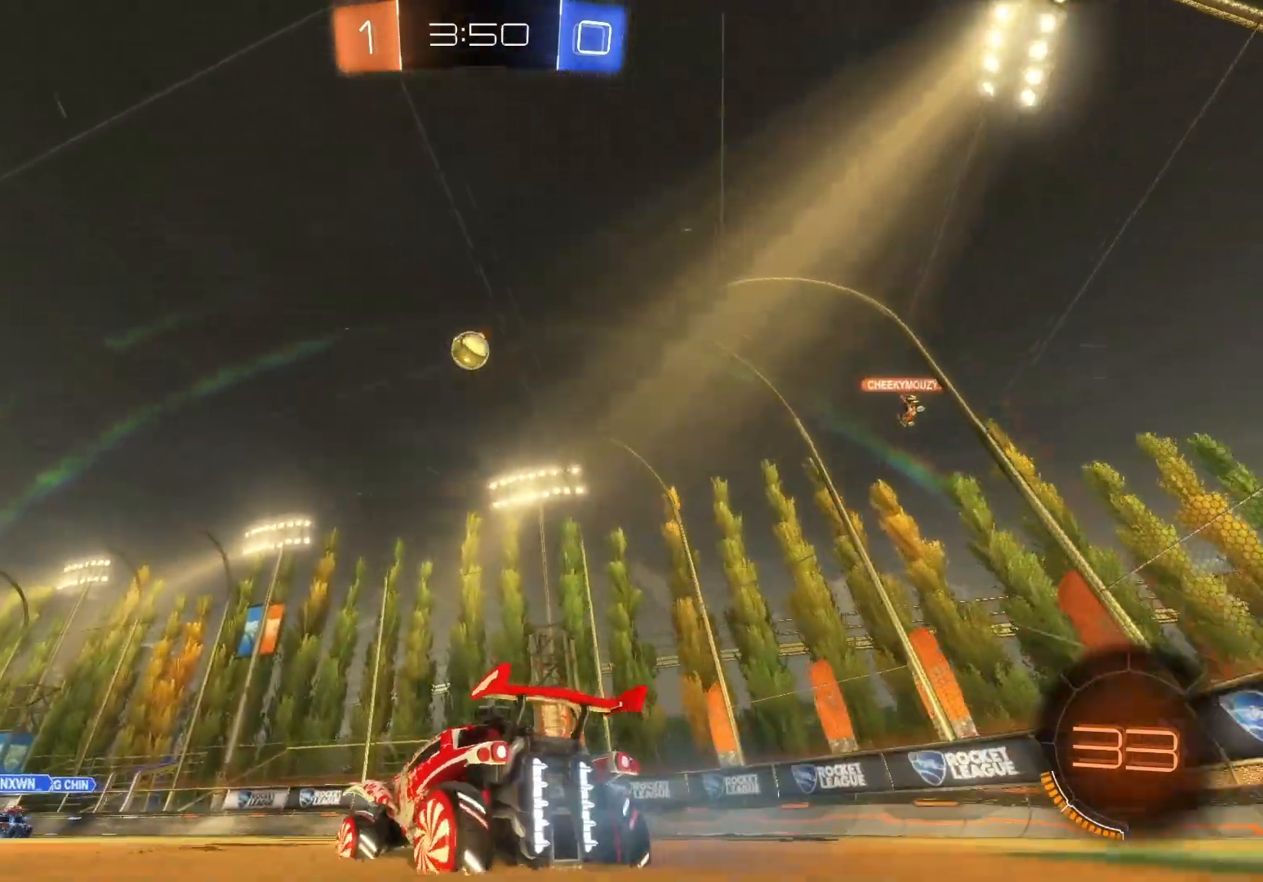
{"buttons": ["R2"], "left_stick": "center", "events": [[33, "left_stick", "down"], [367, "left_stick", "center"]]}
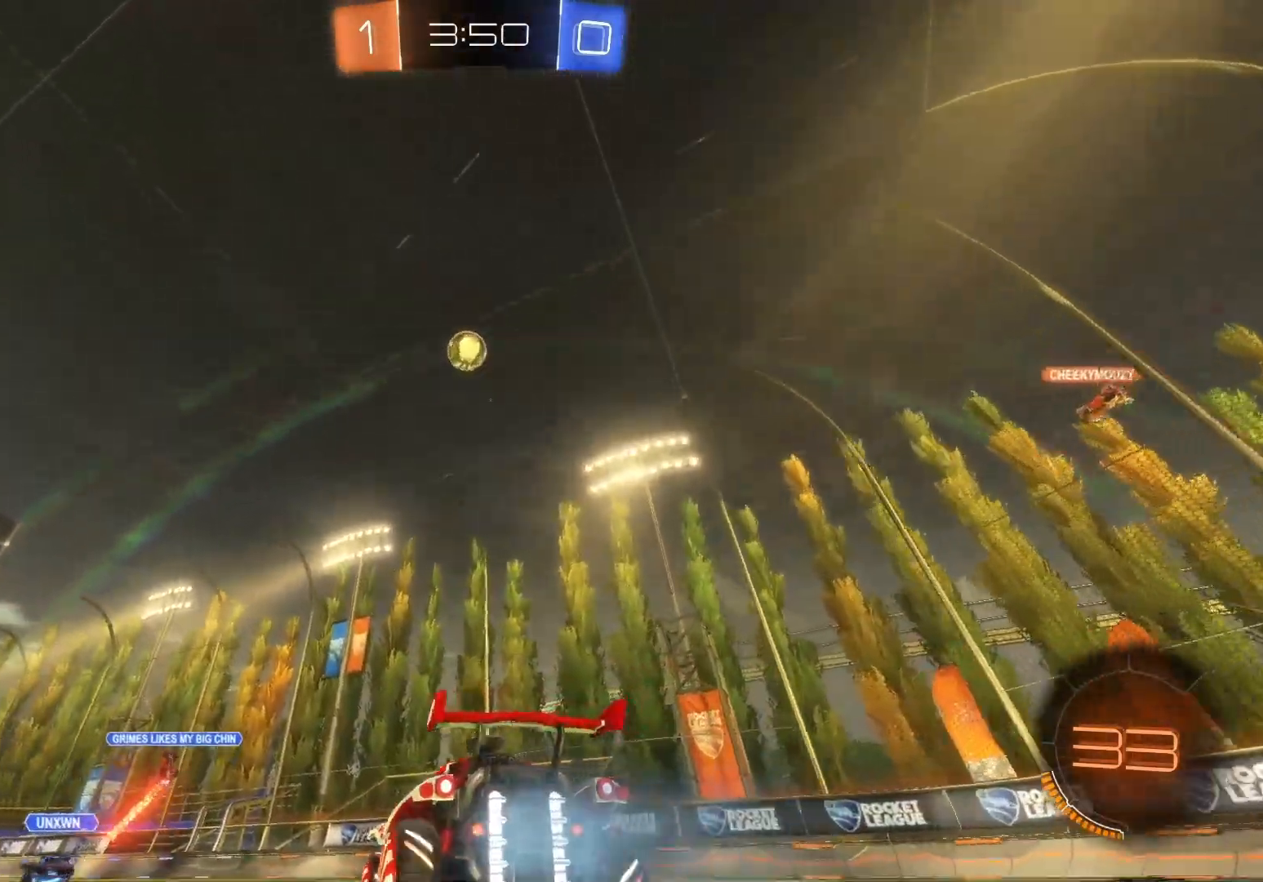
{"buttons": ["R2"], "left_stick": "right", "events": [[17, "left_stick", "right"], [233, "X", "down"], [317, "X", "up"]]}
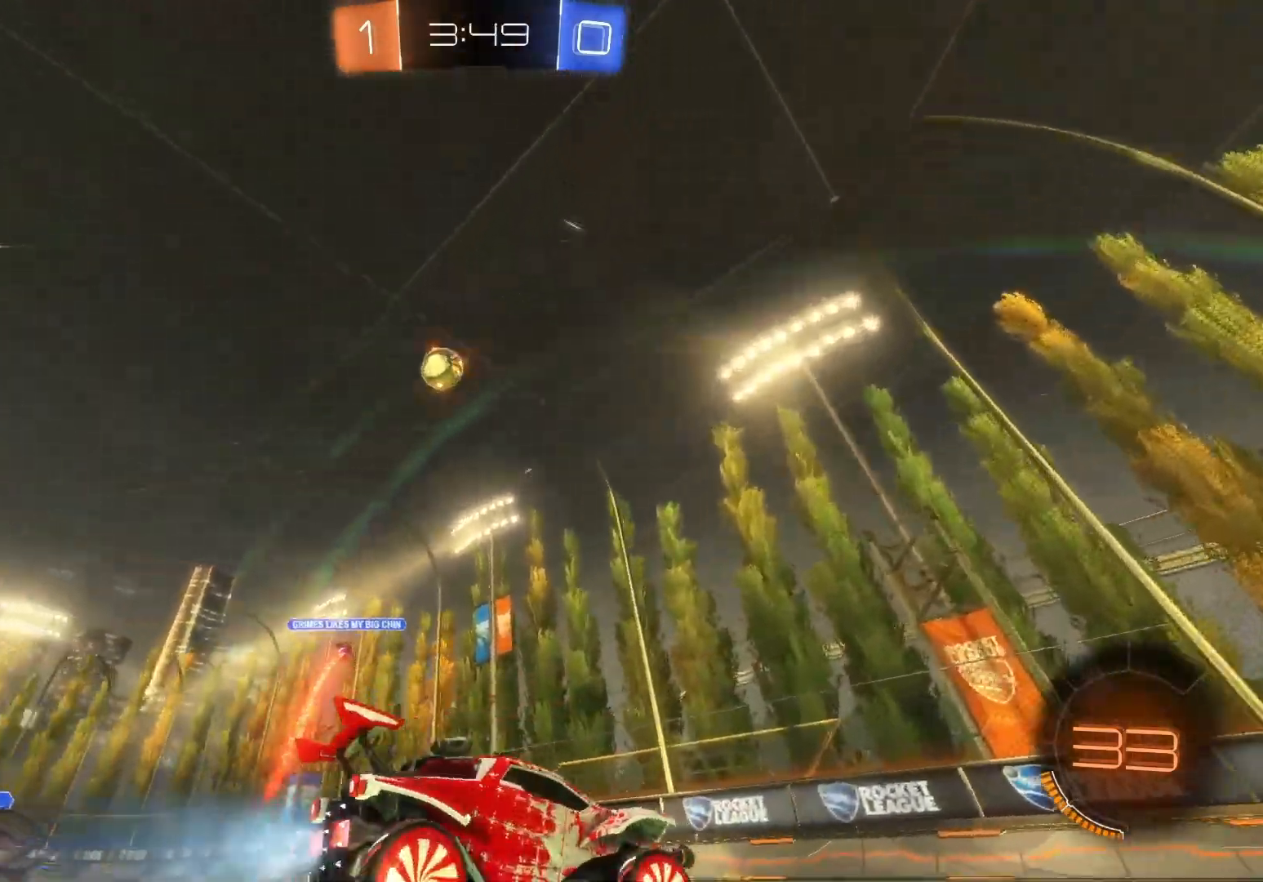
{"buttons": ["X", "R2"], "left_stick": "right", "events": [[433, "X", "down"]]}
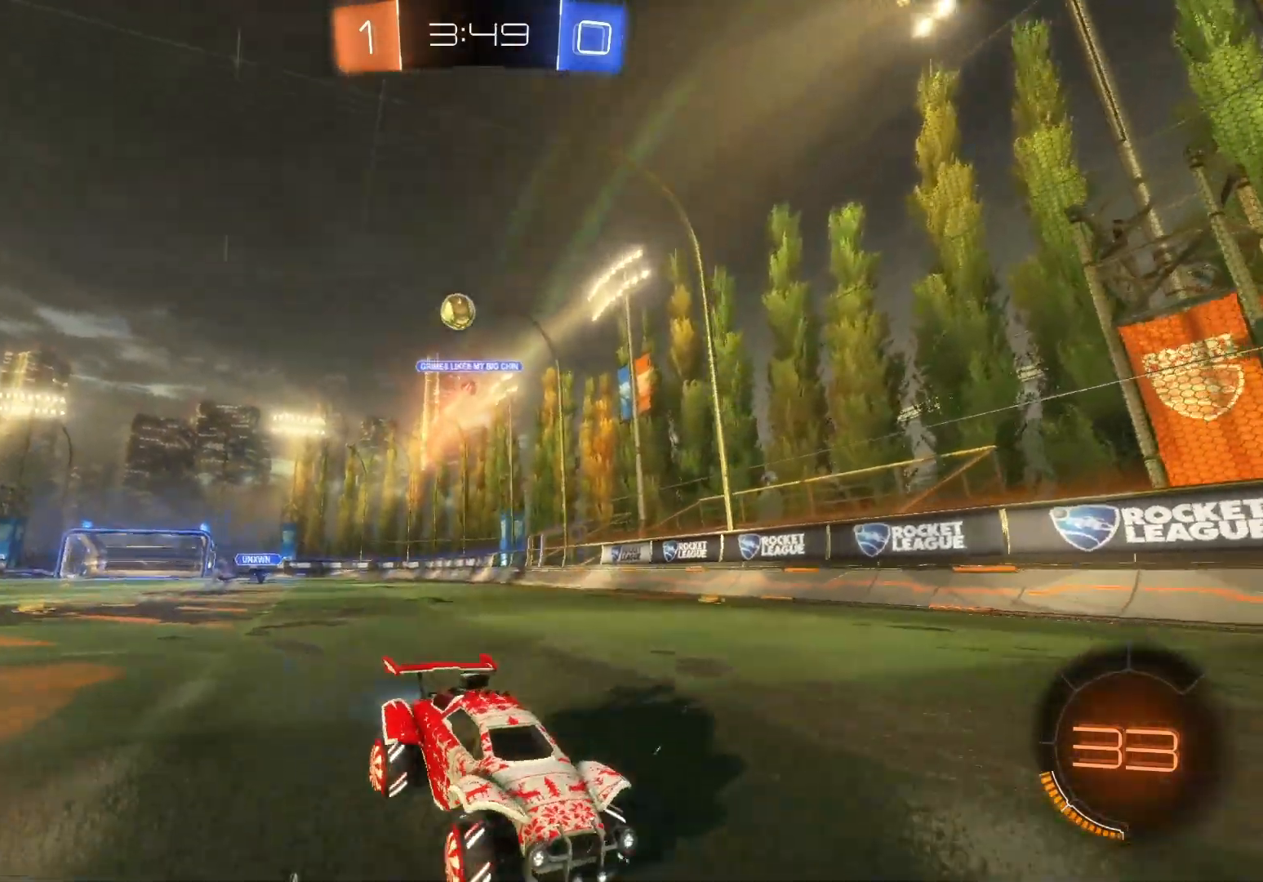
{"buttons": ["R2"], "left_stick": "right", "events": [[83, "X", "up"]]}
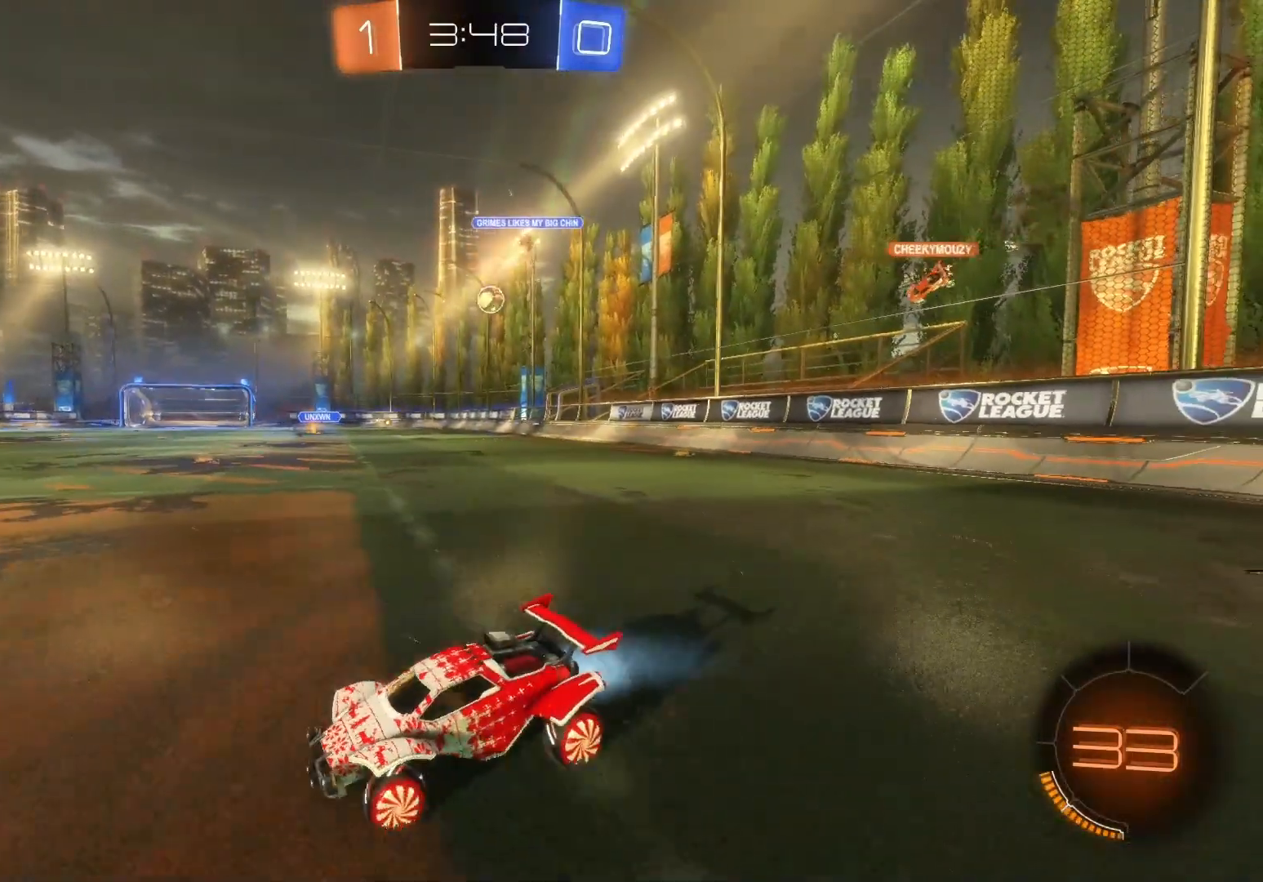
{"buttons": ["B", "R2"], "left_stick": "right", "events": [[133, "X", "down"], [267, "X", "up"], [483, "B", "down"]]}
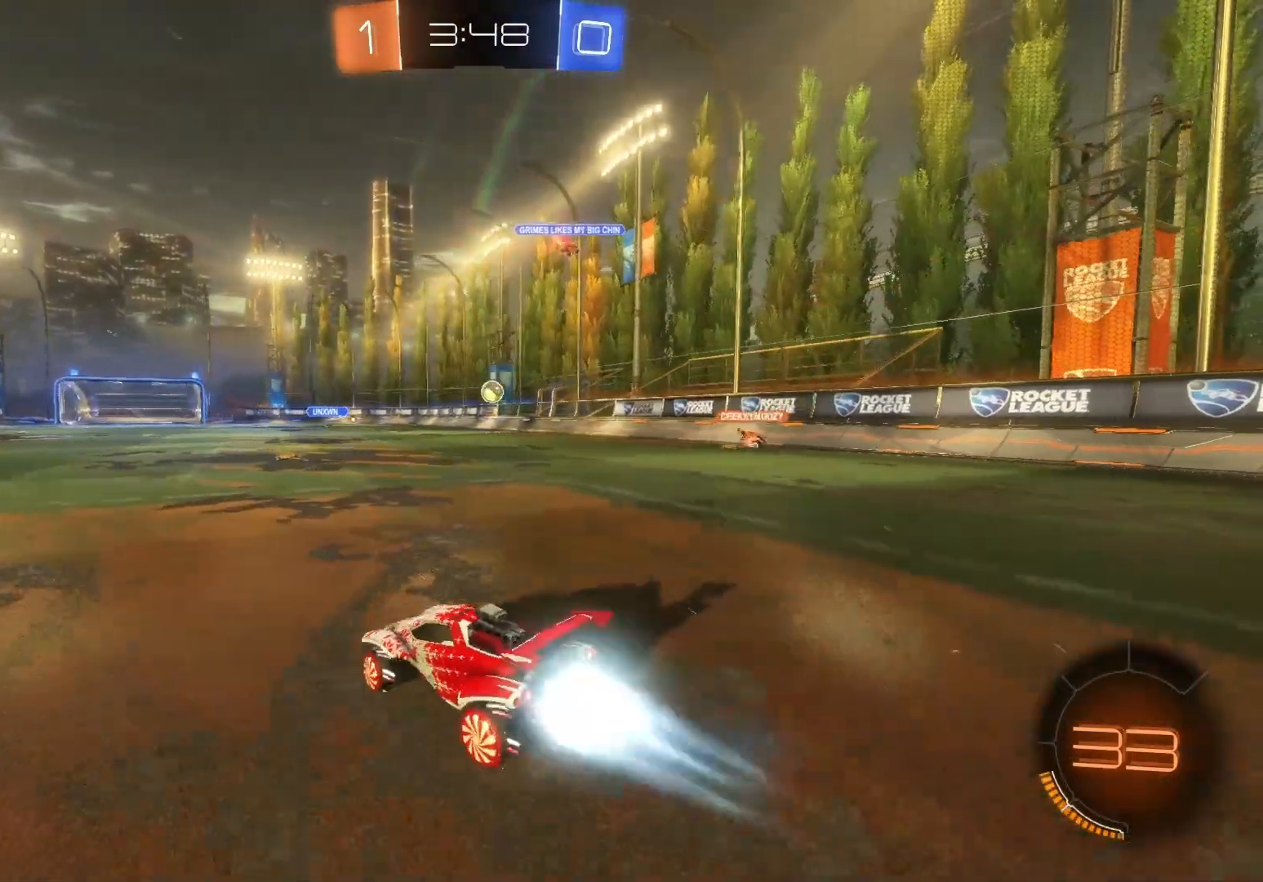
{"buttons": ["B", "R2"], "left_stick": "right", "events": []}
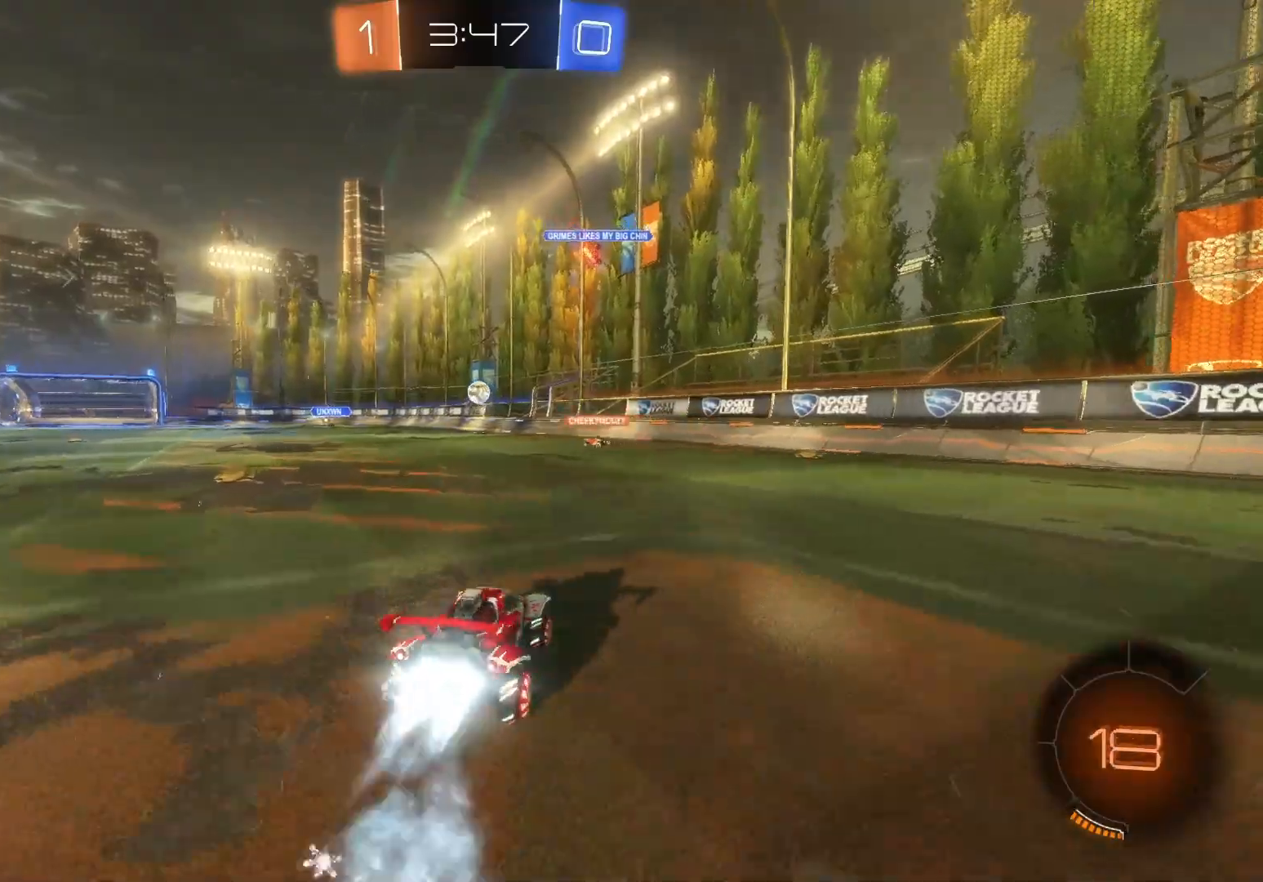
{"buttons": ["R2"], "left_stick": "center", "events": [[133, "left_stick", "center"], [500, "B", "up"]]}
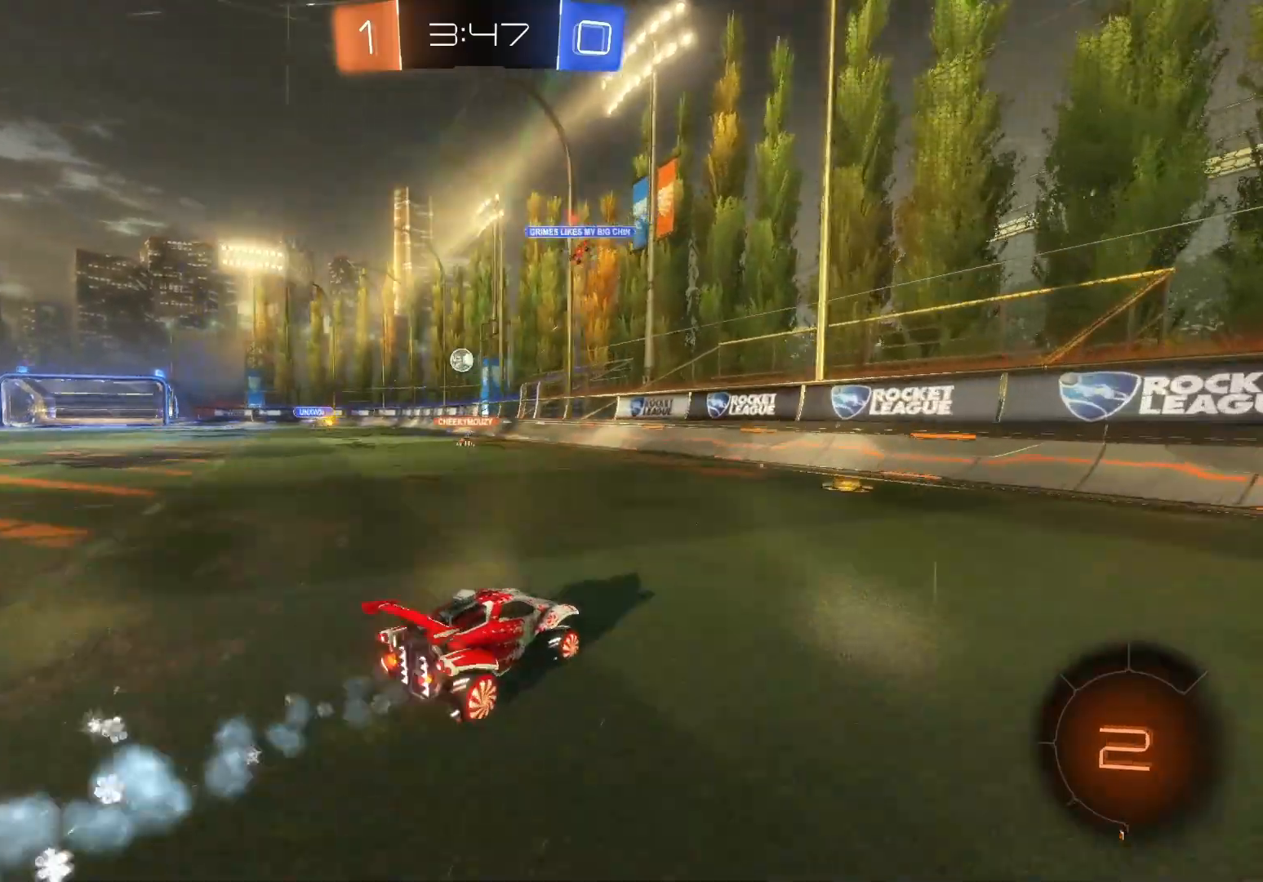
{"buttons": ["R2"], "left_stick": "right", "events": [[133, "Y", "down"], [167, "B", "down"], [167, "left_stick", "right"], [267, "Y", "up"], [433, "B", "up"]]}
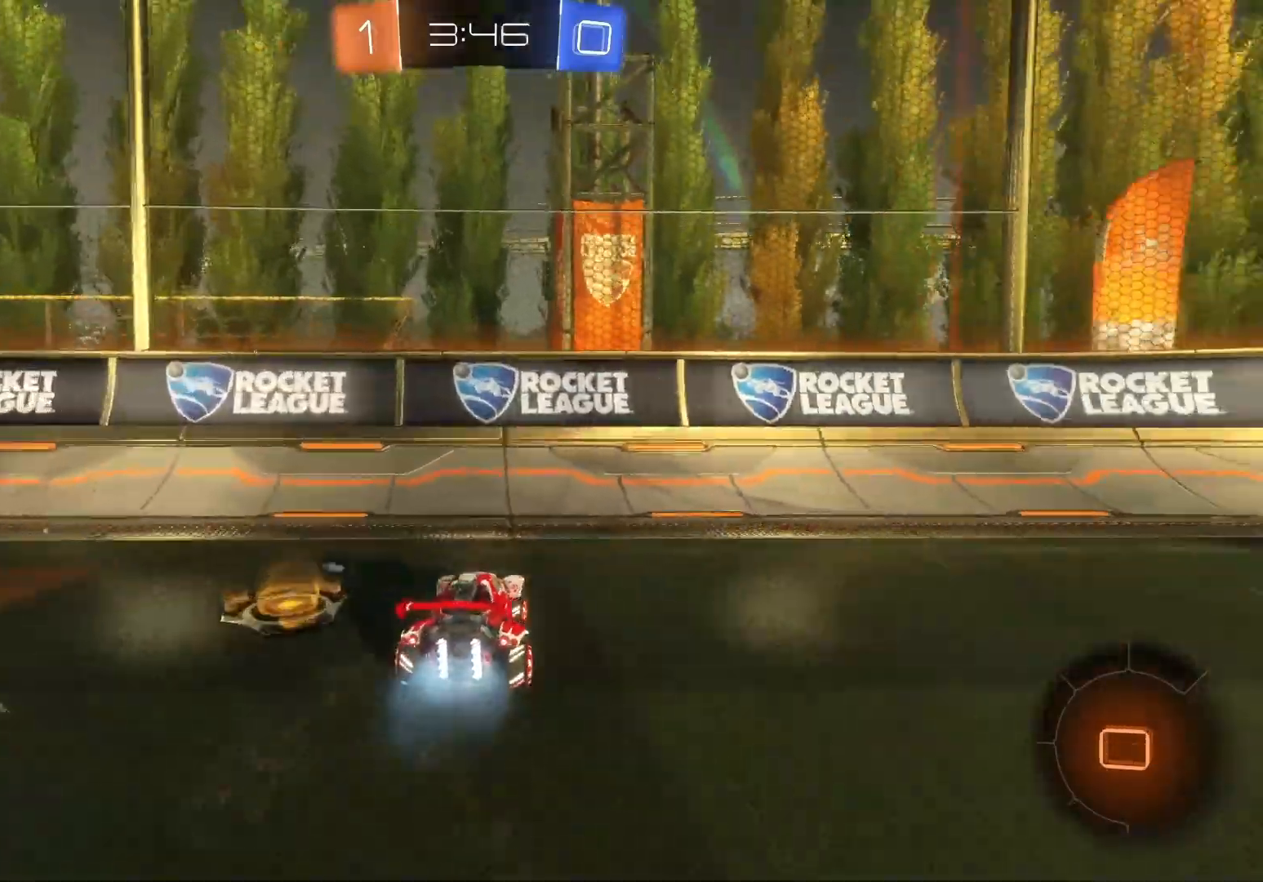
{"buttons": ["B", "Y", "R2"], "left_stick": "right", "events": [[50, "Y", "down"], [150, "Y", "up"], [417, "B", "down"], [417, "Y", "down"]]}
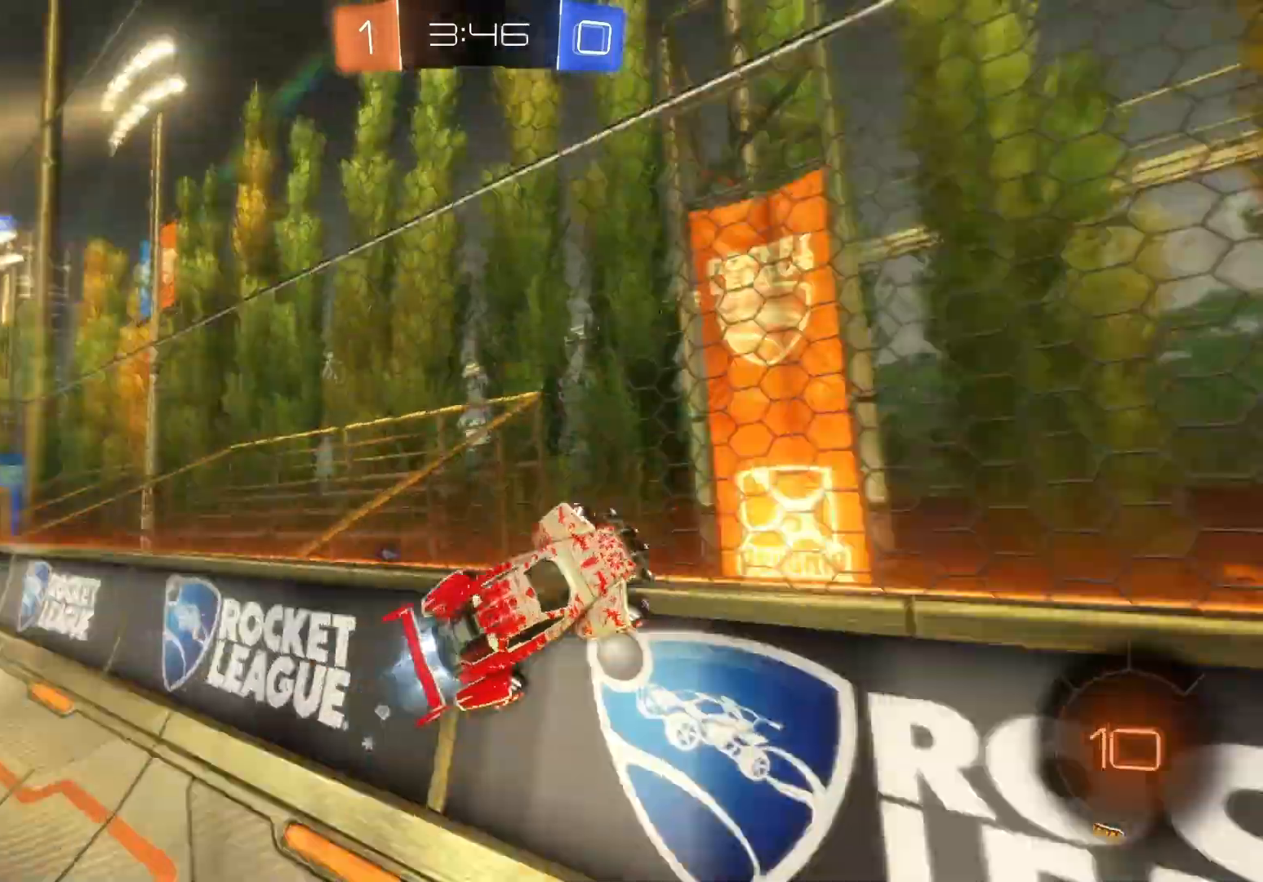
{"buttons": ["R2"], "left_stick": "right", "events": [[67, "Y", "up"], [133, "B", "up"]]}
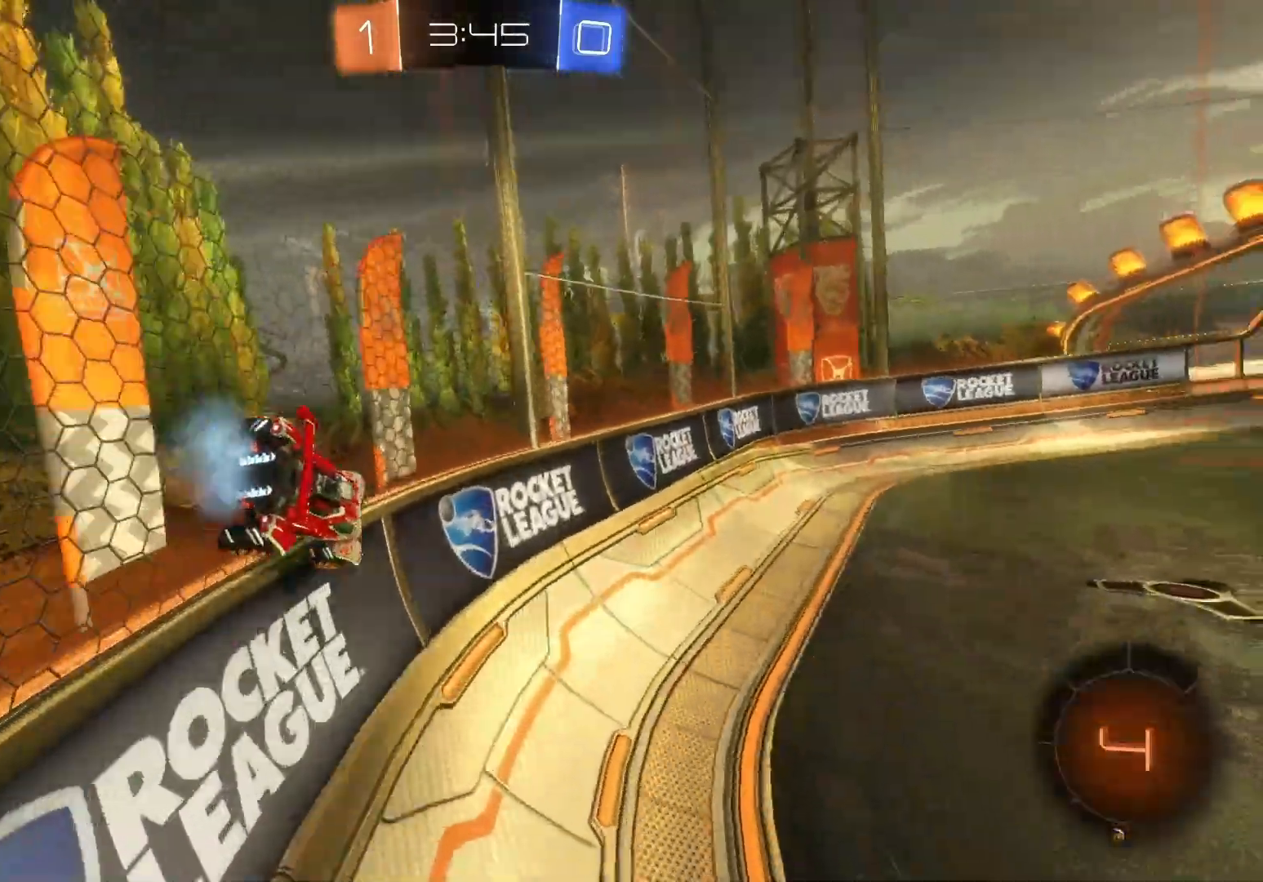
{"buttons": ["X", "R2"], "left_stick": "right", "events": [[50, "Y", "down"], [117, "Y", "up"], [433, "X", "down"]]}
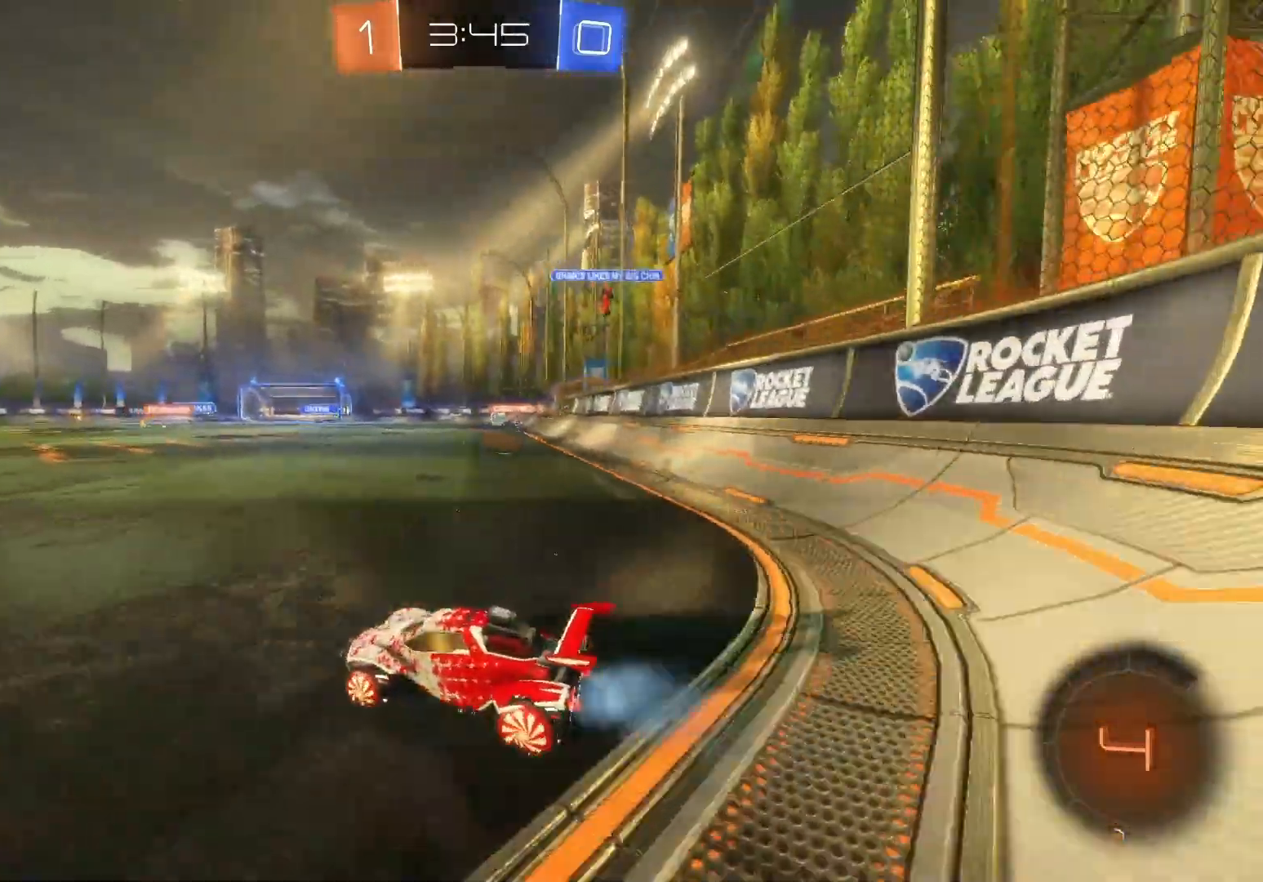
{"buttons": ["X", "R2"], "left_stick": "right", "events": [[50, "X", "up"], [50, "left_stick", "down-left"], [400, "left_stick", "right"], [500, "X", "down"]]}
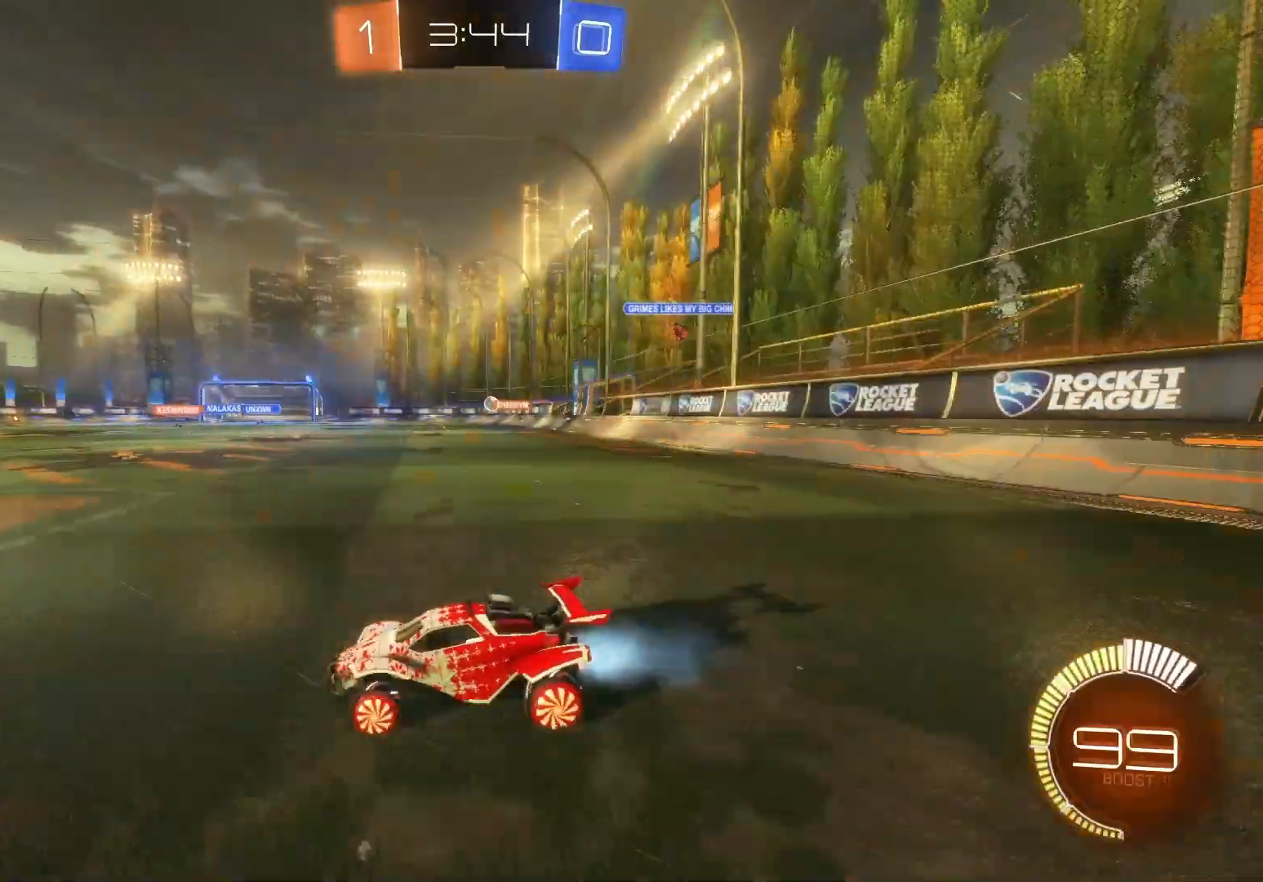
{"buttons": ["B", "R2"], "left_stick": "center", "events": [[117, "X", "up"], [233, "B", "down"], [417, "left_stick", "center"]]}
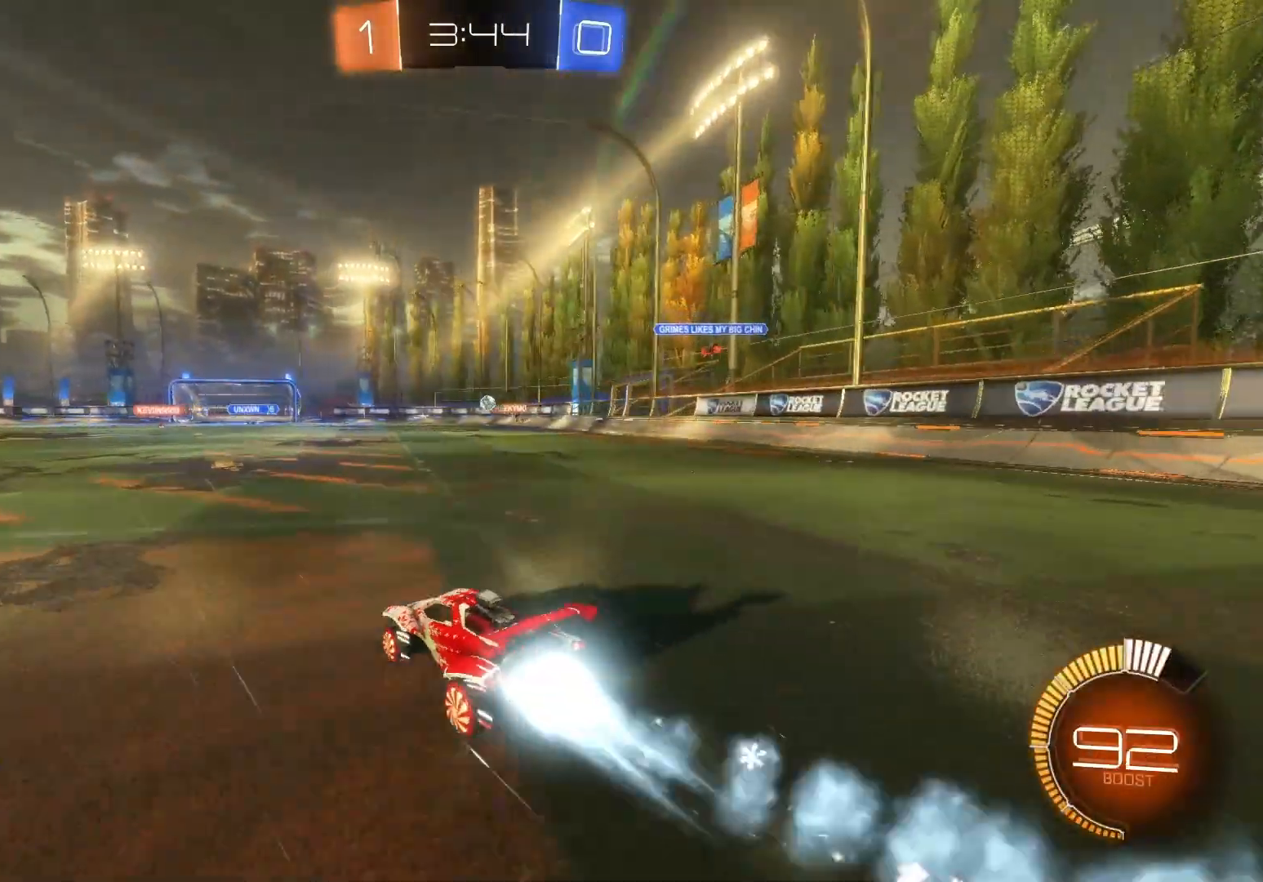
{"buttons": ["R2"], "left_stick": "up-right", "events": [[100, "left_stick", "up"], [133, "B", "up"], [200, "left_stick", "up-right"], [233, "A", "down"], [300, "A", "up"], [383, "A", "down"], [483, "A", "up"]]}
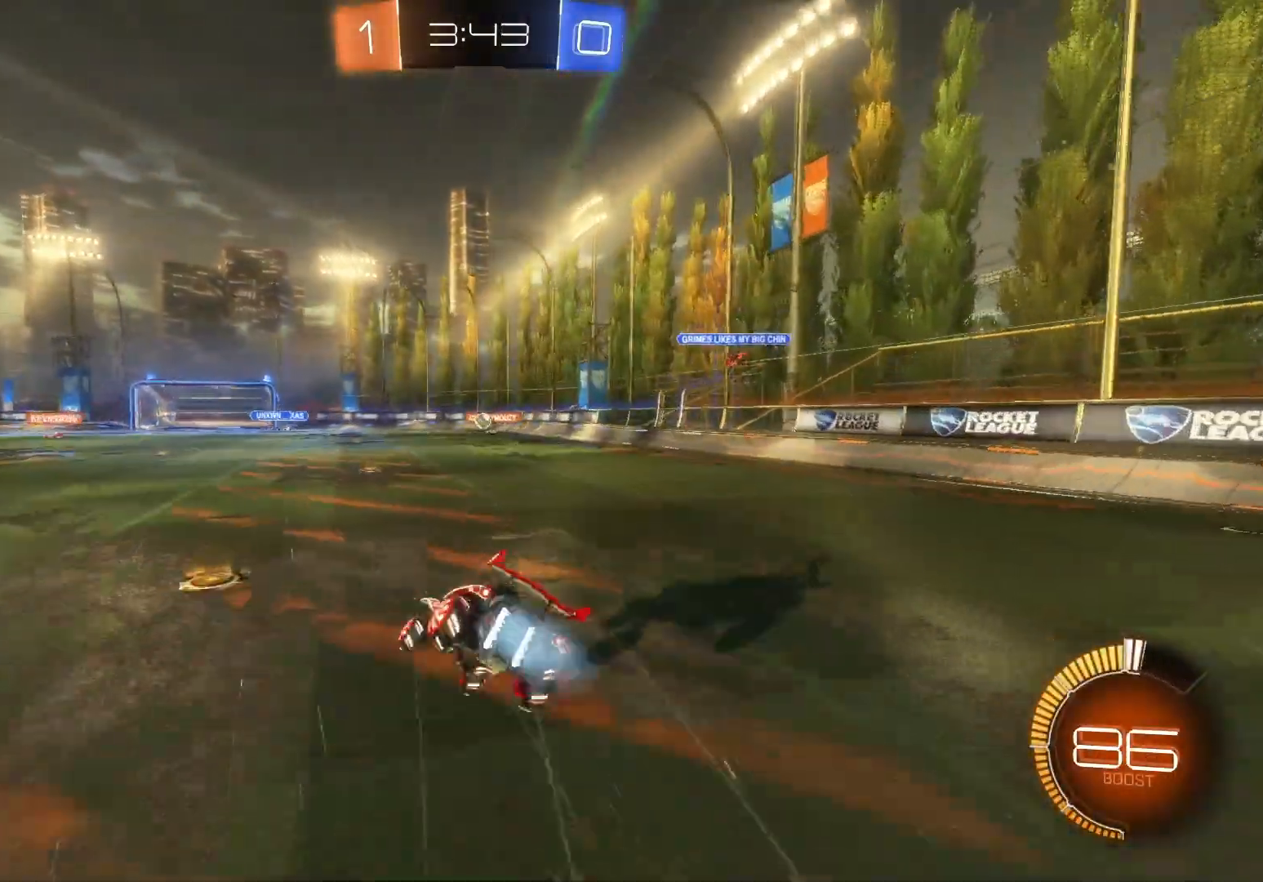
{"buttons": ["R2"], "left_stick": "center", "events": [[33, "left_stick", "center"]]}
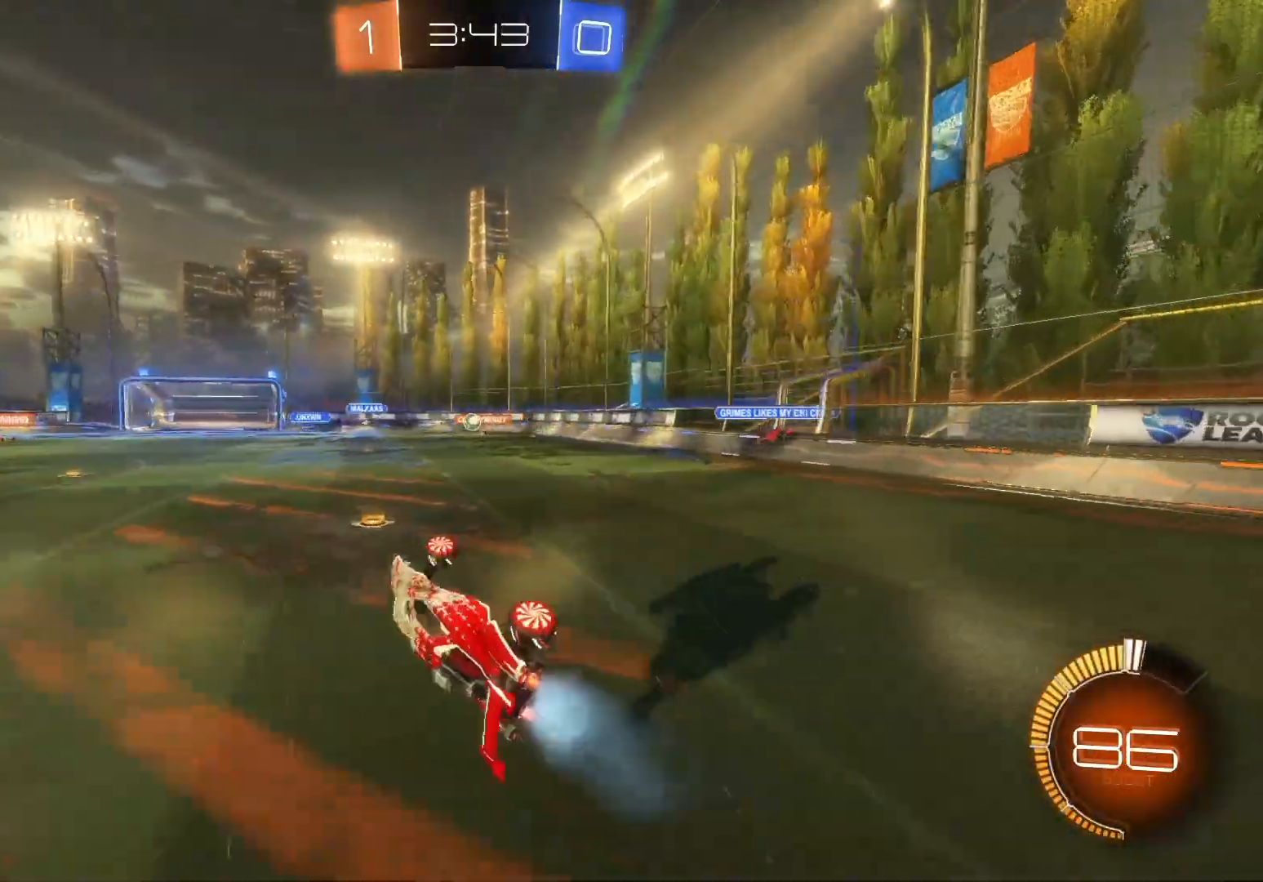
{"buttons": ["R2"], "left_stick": "right", "events": [[333, "left_stick", "right"]]}
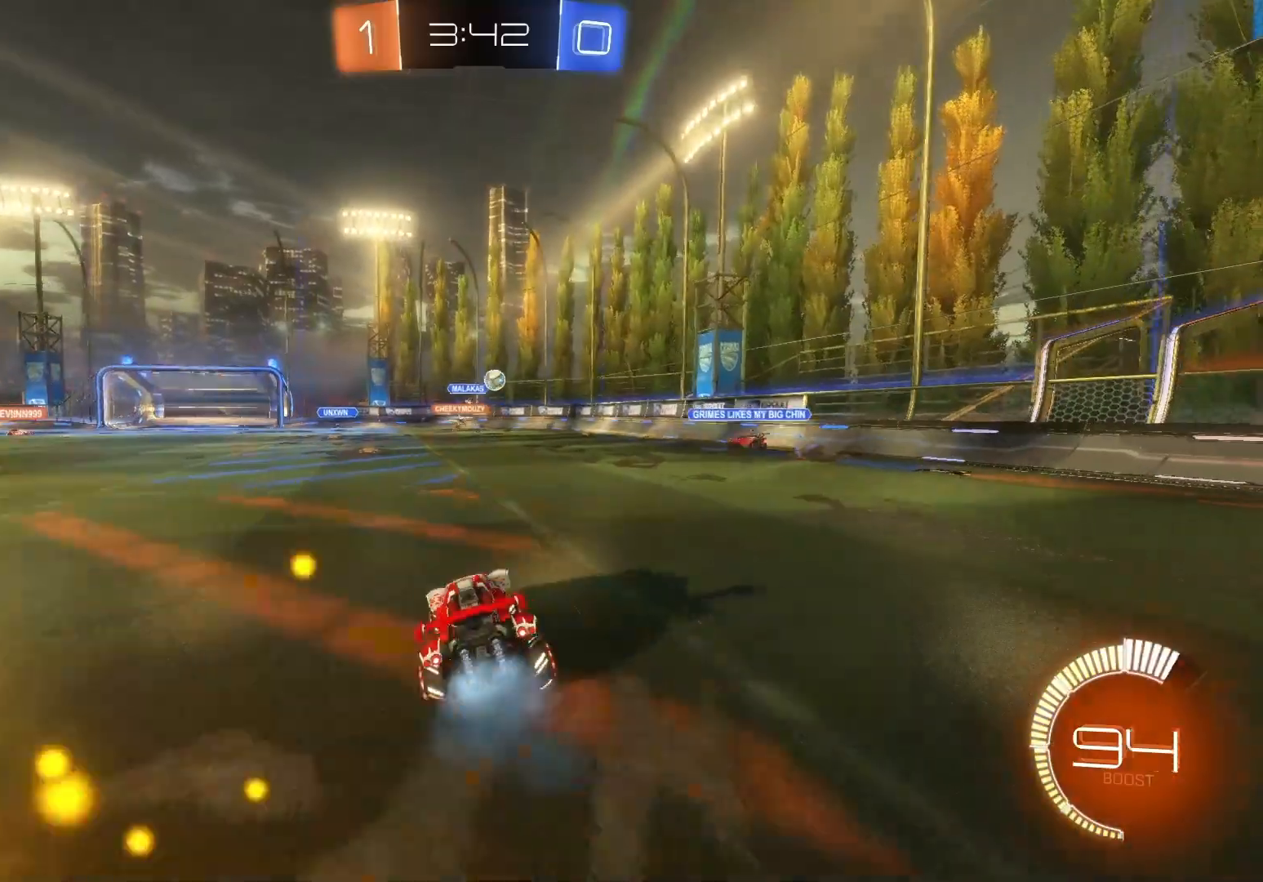
{"buttons": ["L2"], "left_stick": "left", "events": [[217, "L2", "down"], [233, "R2", "up"], [400, "left_stick", "center"], [450, "left_stick", "left"]]}
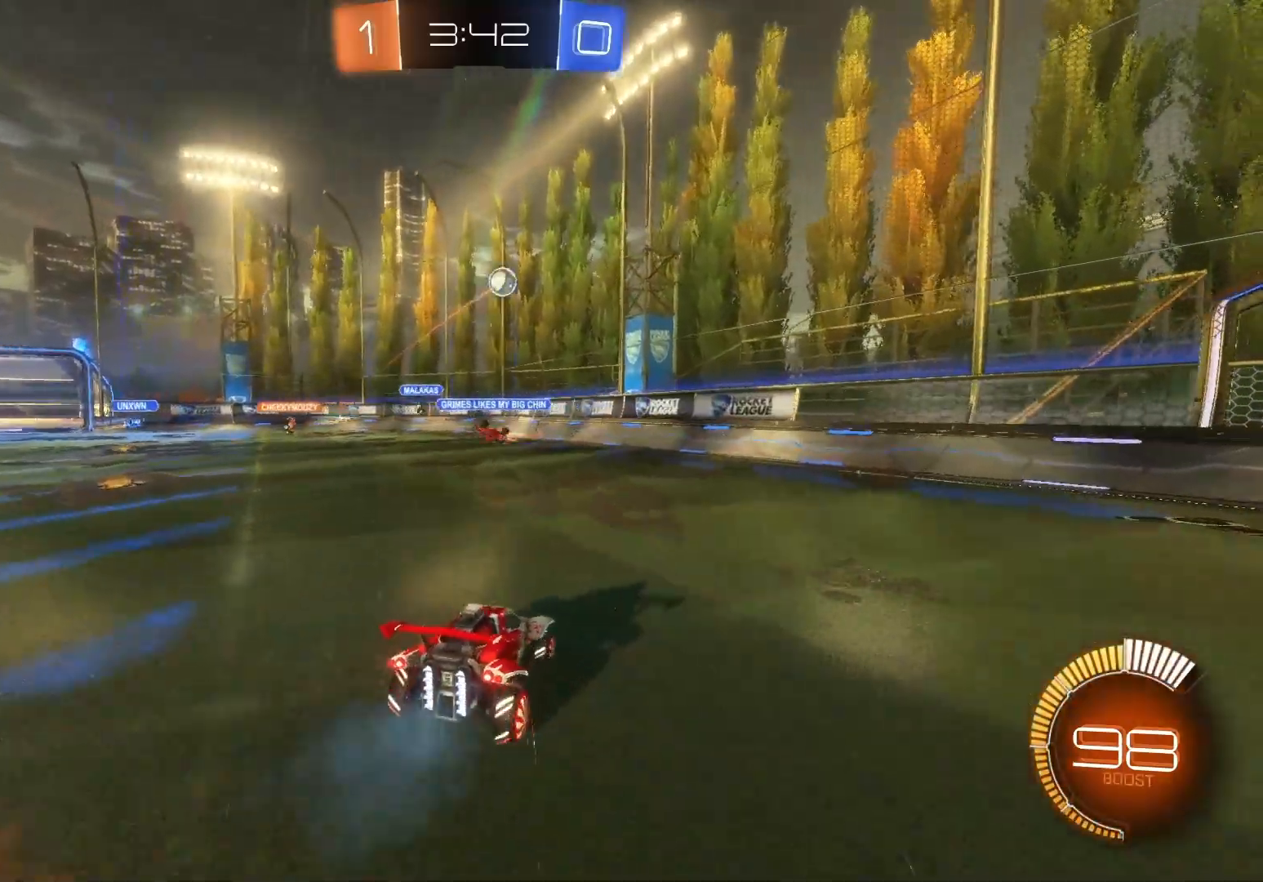
{"buttons": ["R2"], "left_stick": "down", "events": [[17, "R2", "down"], [100, "L2", "up"], [350, "left_stick", "center"], [400, "R2", "up"], [500, "R2", "down"], [500, "left_stick", "down"]]}
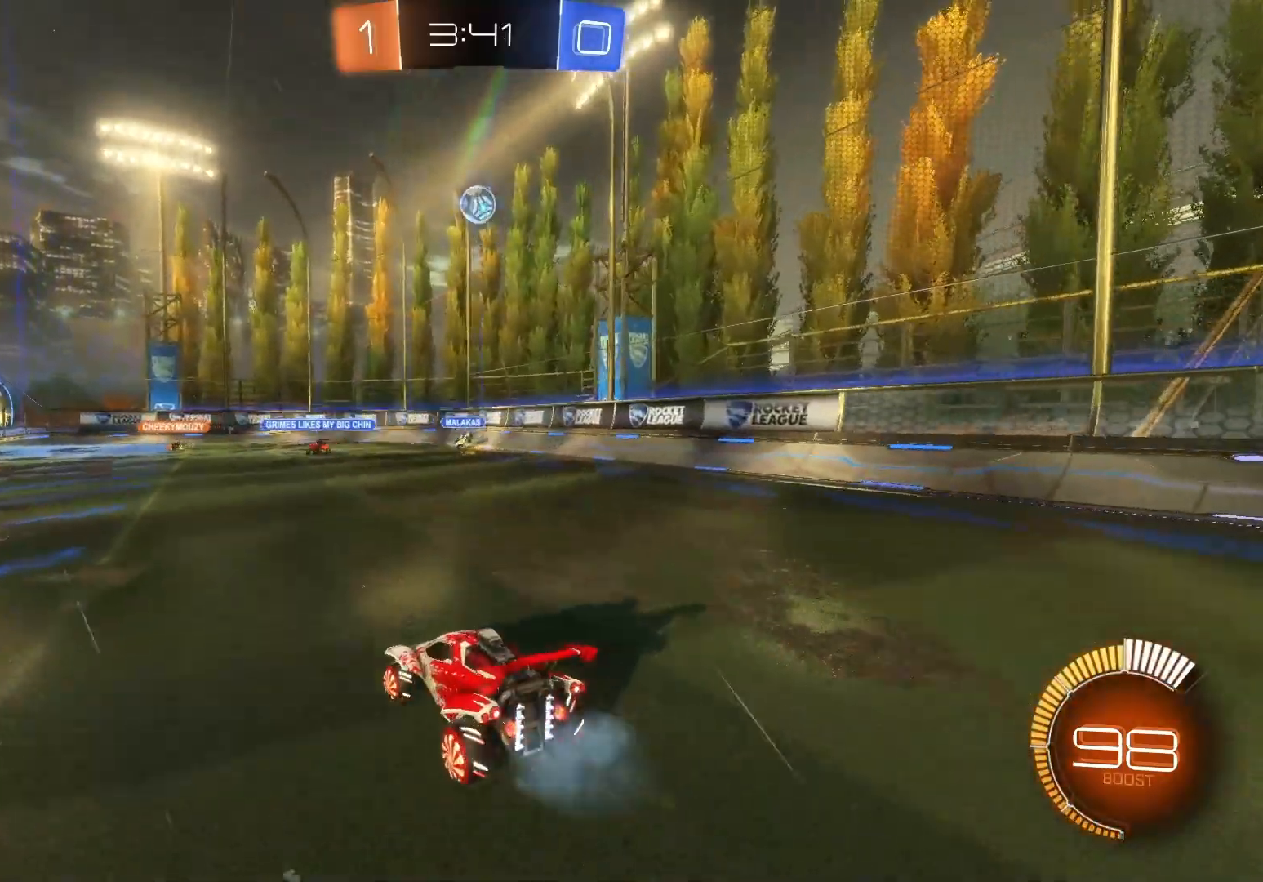
{"buttons": ["B", "R2"], "left_stick": "center", "events": [[50, "A", "down"], [50, "R2", "up"], [100, "L2", "down"], [283, "R2", "down"], [333, "B", "down"], [333, "L2", "up"], [367, "A", "up"], [400, "left_stick", "center"]]}
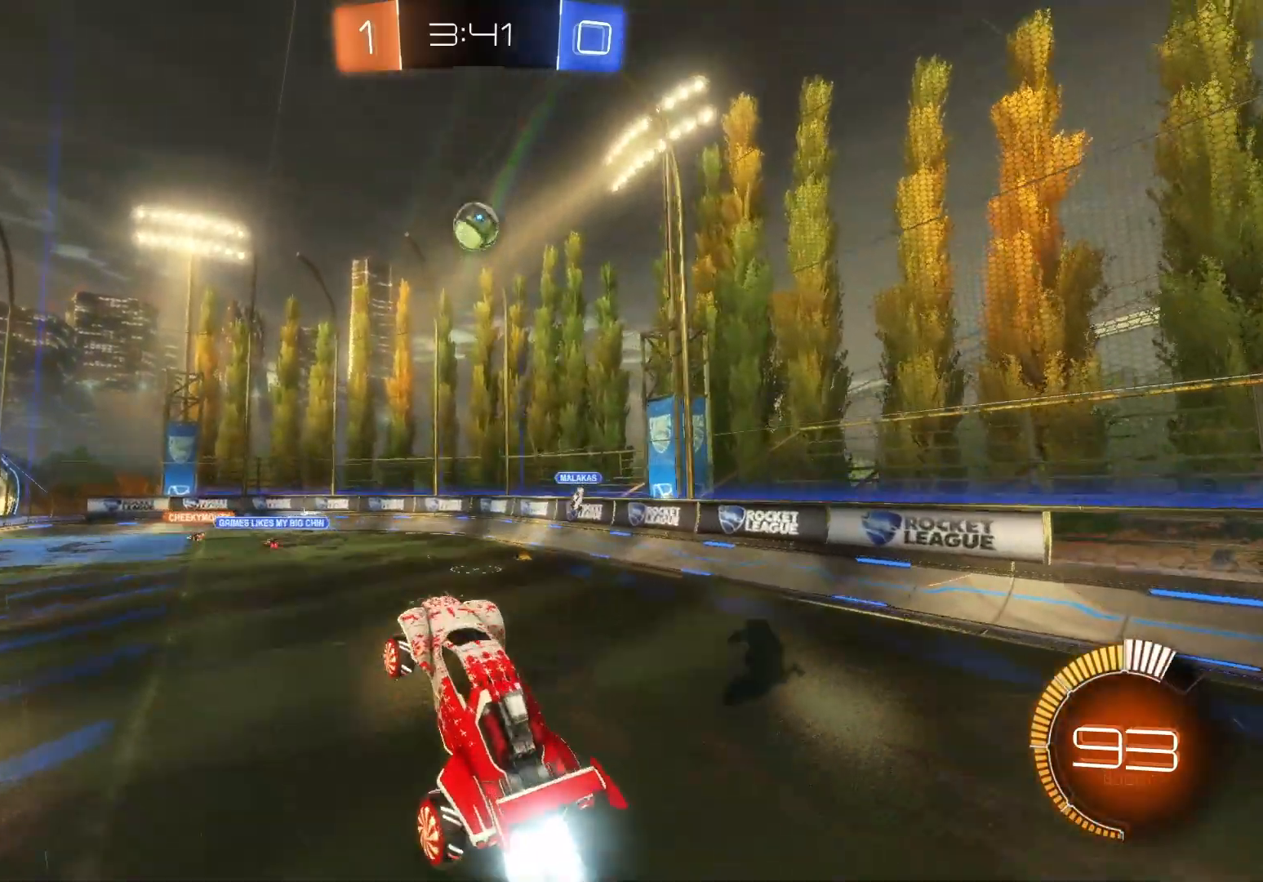
{"buttons": ["A", "B", "R2"], "left_stick": "center", "events": [[50, "left_stick", "left"], [150, "left_stick", "center"], [450, "A", "down"]]}
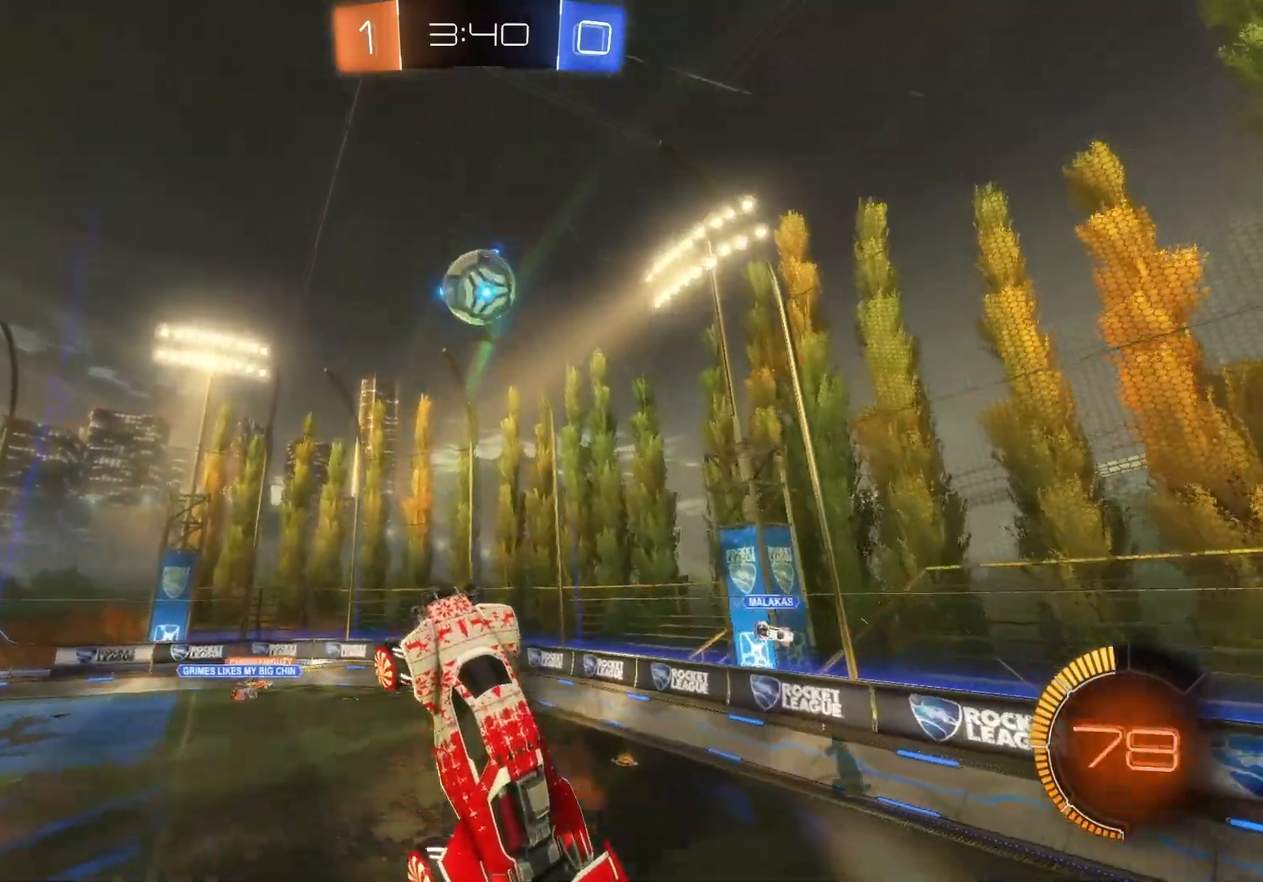
{"buttons": ["B", "R2"], "left_stick": "right", "events": [[167, "left_stick", "right"], [267, "left_stick", "center"], [317, "A", "up"], [433, "left_stick", "right"]]}
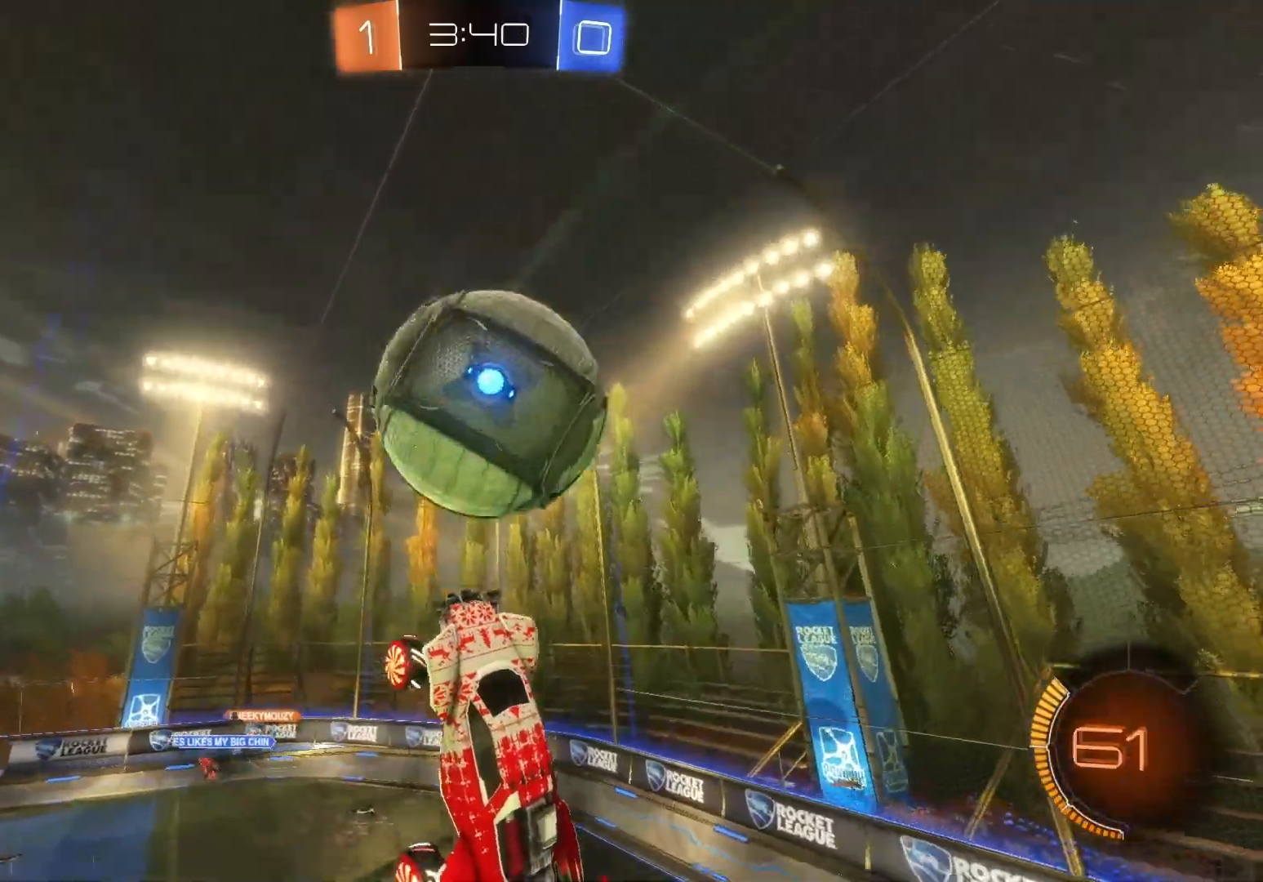
{"buttons": ["R2"], "left_stick": "down-right", "events": [[117, "B", "up"], [400, "left_stick", "down-right"]]}
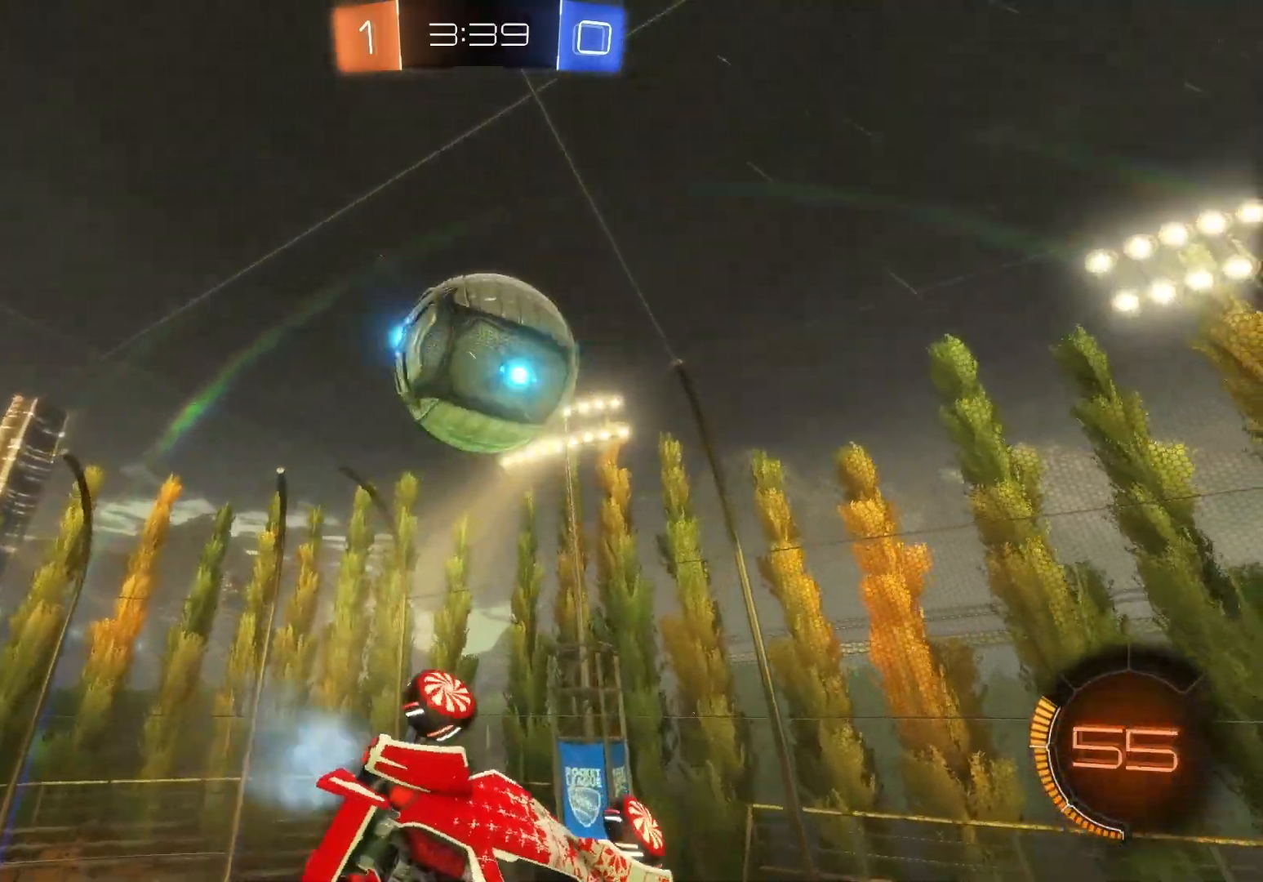
{"buttons": ["X", "R2"], "left_stick": "up-right", "events": [[233, "left_stick", "right"], [400, "left_stick", "up-right"], [433, "X", "down"]]}
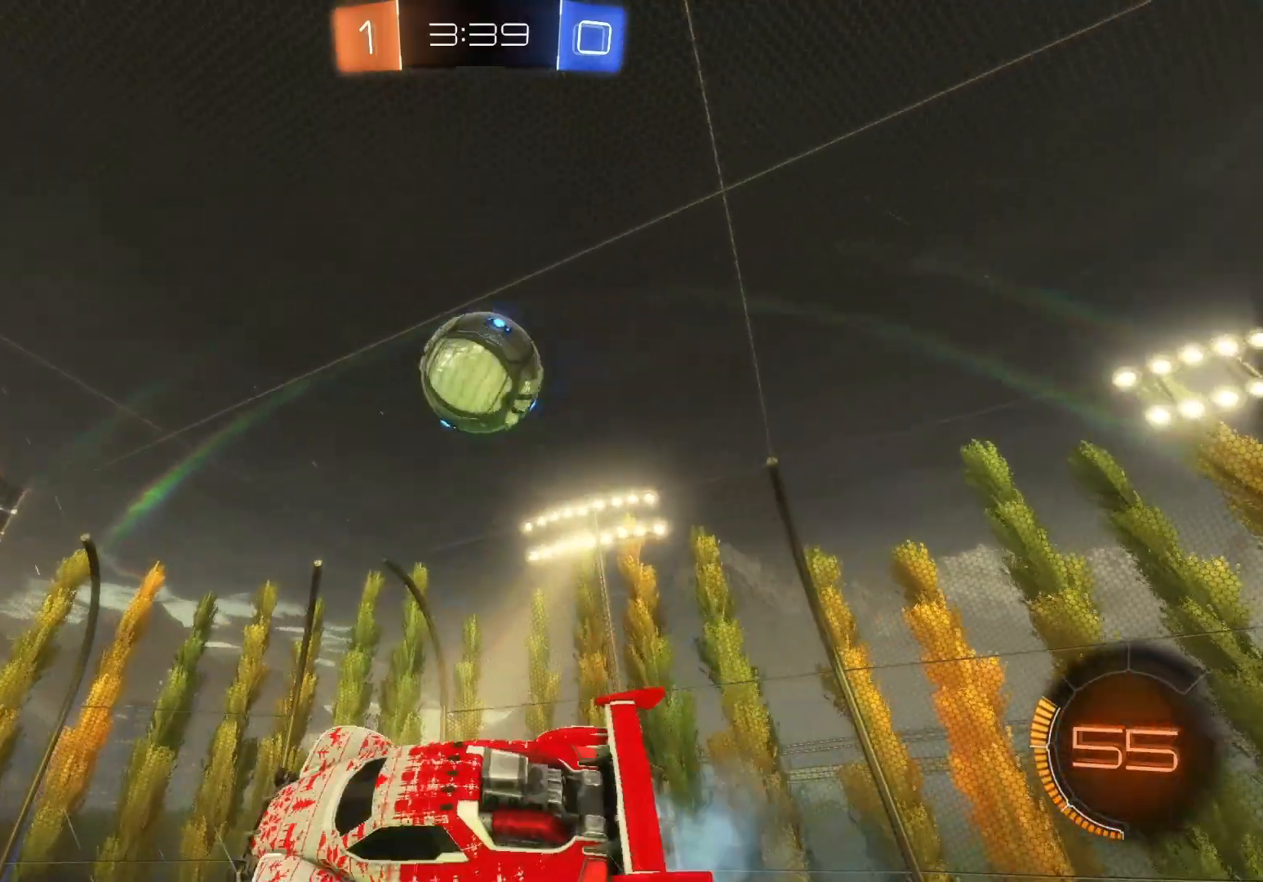
{"buttons": ["B", "Y", "R2"], "left_stick": "center", "events": [[33, "left_stick", "up"], [183, "X", "up"], [250, "left_stick", "center"], [300, "B", "down"], [383, "Y", "down"]]}